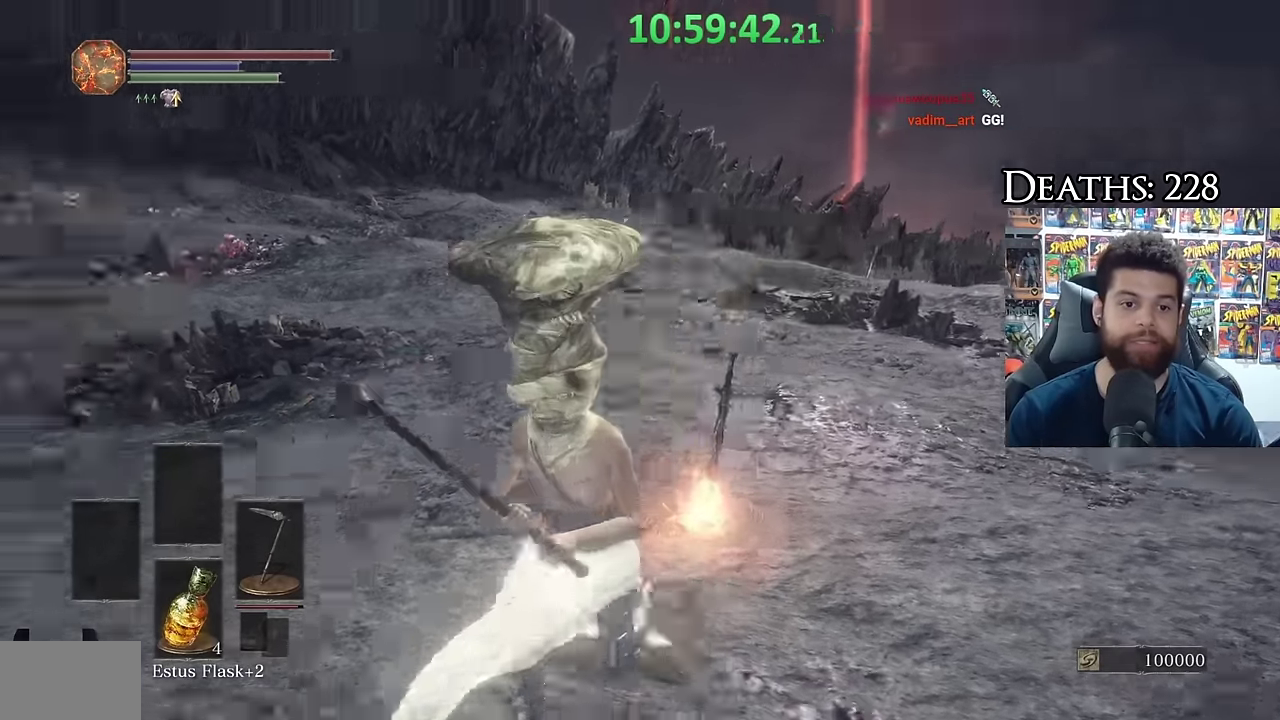
Gameplay with a controller (Xbox layout); each line is a JSON object with the inputs held at the frame after it. "events" lists button and stick changes between this image and that frame as [ms after this image, input, new state], when the widget could be followed in between.
{"buttons": [], "left_stick": "center", "right_stick": "center", "events": [[33, "right_stick", "center"], [100, "DPAD_DOWN", "down"], [216, "DPAD_DOWN", "up"], [333, "DPAD_DOWN", "down"], [433, "DPAD_DOWN", "up"]]}
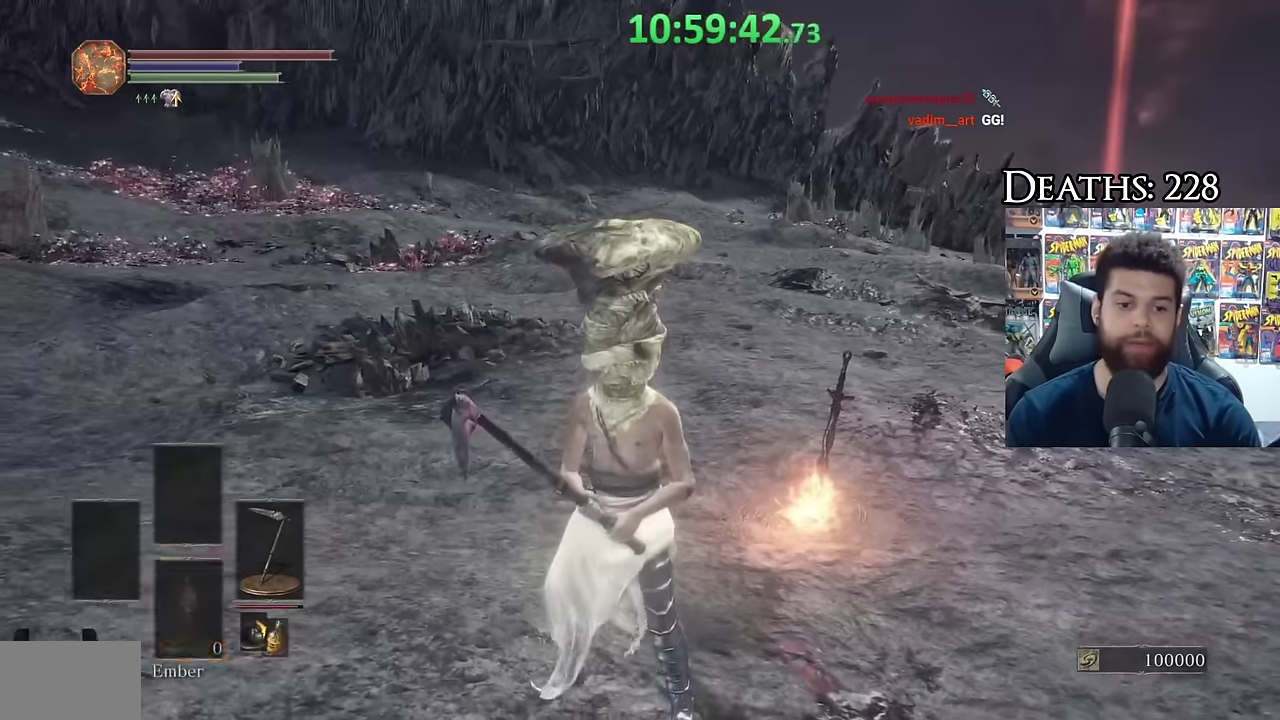
{"buttons": ["DPAD_DOWN"], "left_stick": "center", "right_stick": "right", "events": [[50, "DPAD_DOWN", "down"], [150, "DPAD_DOWN", "up"], [450, "DPAD_DOWN", "down"], [500, "right_stick", "right"]]}
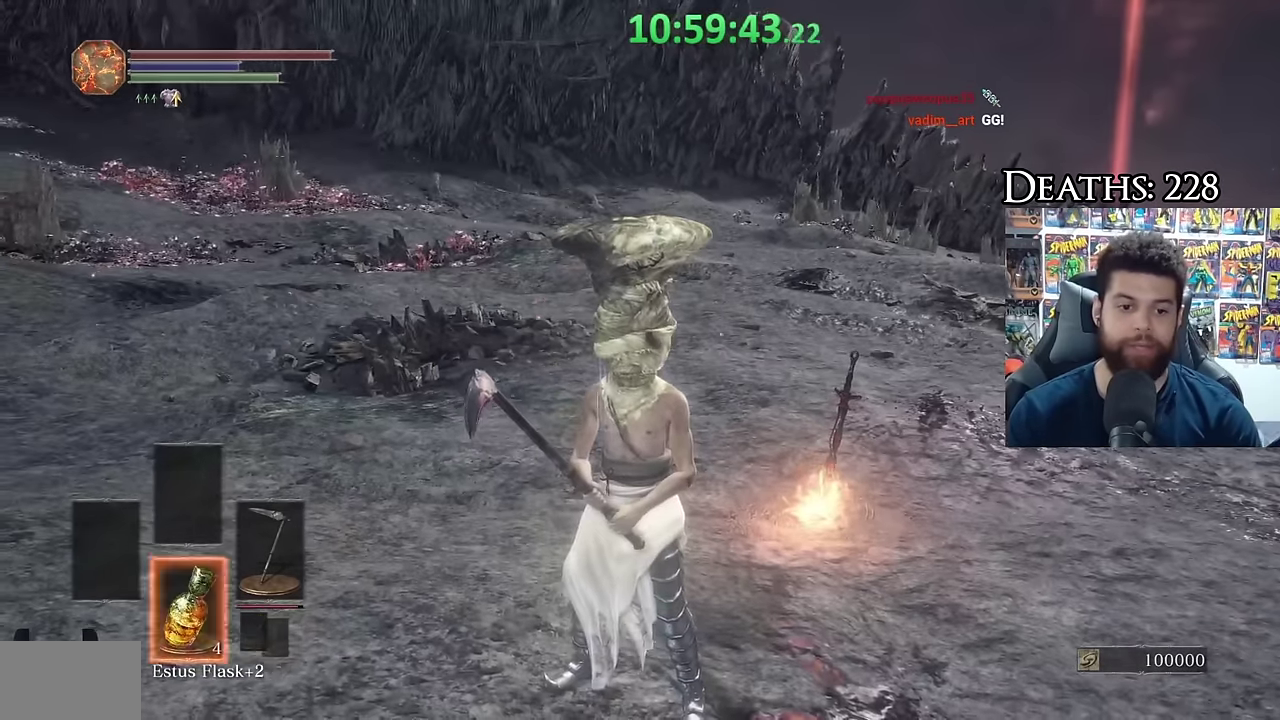
{"buttons": [], "left_stick": "center", "right_stick": "center", "events": [[50, "DPAD_DOWN", "up"], [166, "DPAD_DOWN", "down"], [216, "right_stick", "center"], [266, "DPAD_DOWN", "up"]]}
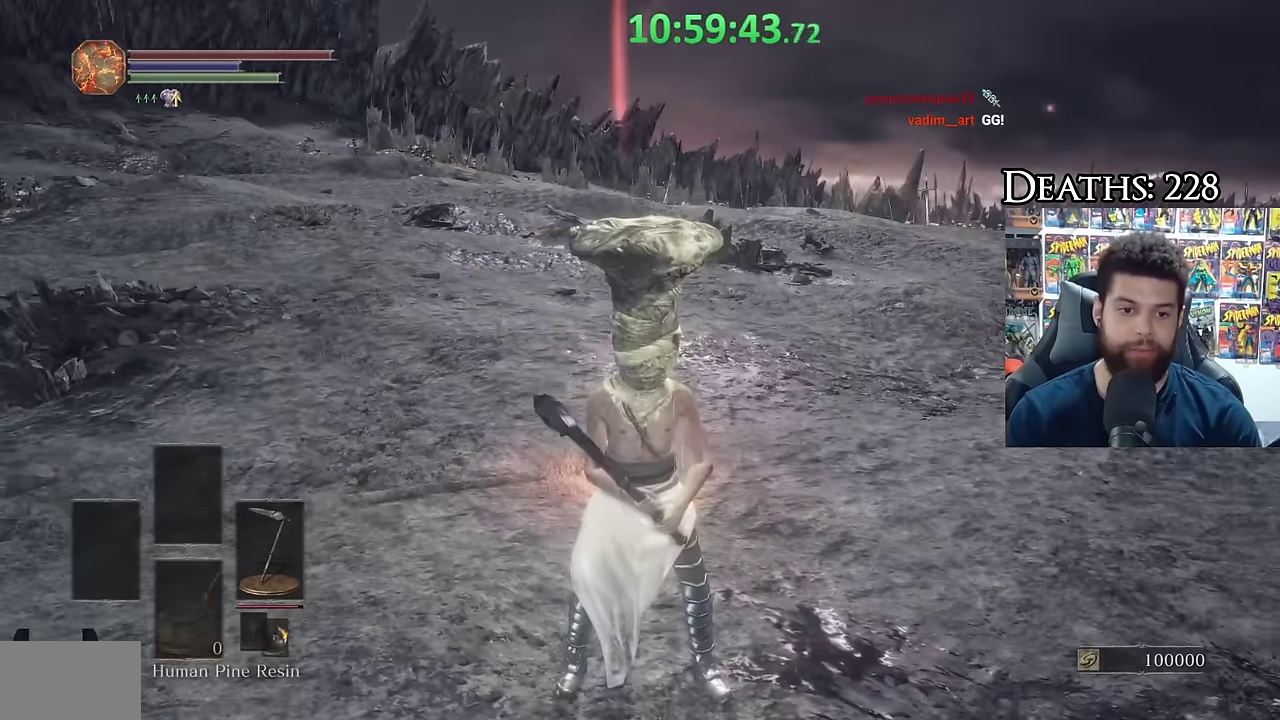
{"buttons": ["DPAD_RIGHT"], "left_stick": "center", "right_stick": "center", "events": [[16, "START", "down"], [150, "START", "up"], [433, "DPAD_RIGHT", "down"]]}
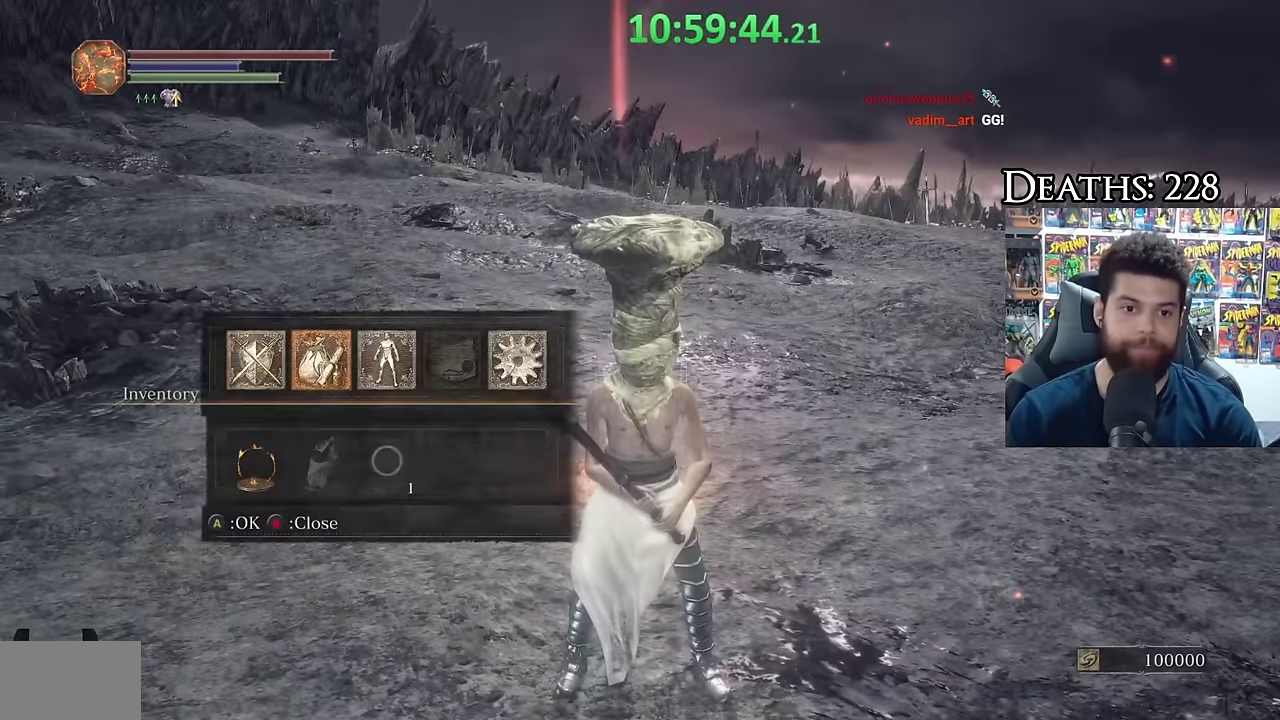
{"buttons": ["B"], "left_stick": "up-left", "right_stick": "center", "events": [[50, "DPAD_RIGHT", "up"], [67, "B", "down"], [67, "left_stick", "up-left"], [217, "left_stick", "up"], [384, "left_stick", "up-left"]]}
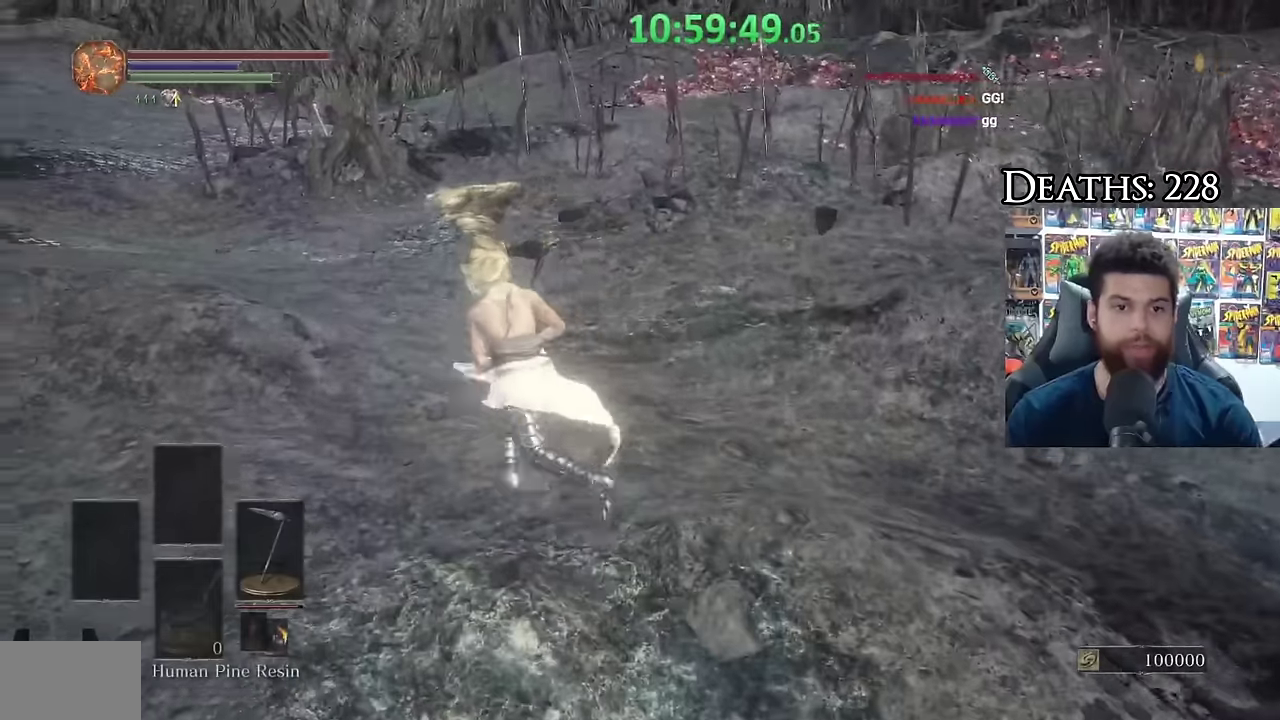
{"buttons": ["B"], "left_stick": "up", "right_stick": "center", "events": [[117, "right_stick", "up-left"], [217, "right_stick", "center"], [467, "left_stick", "up"]]}
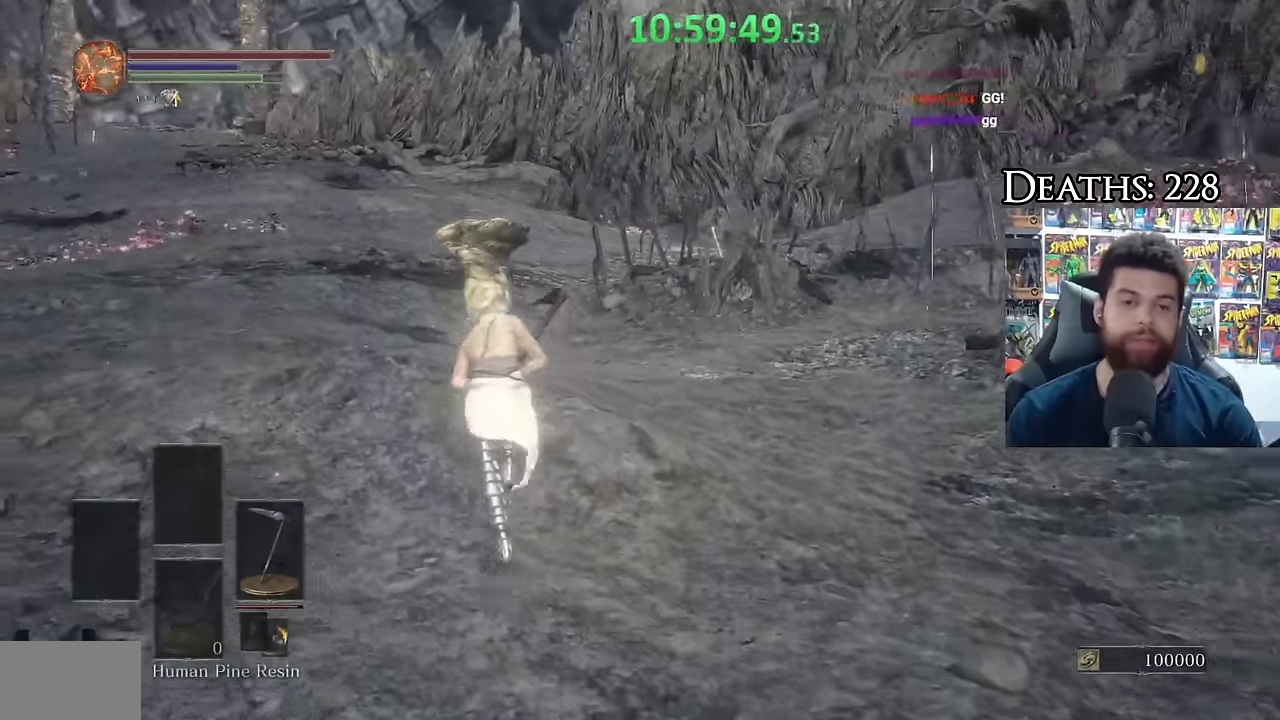
{"buttons": ["B"], "left_stick": "up", "right_stick": "center", "events": []}
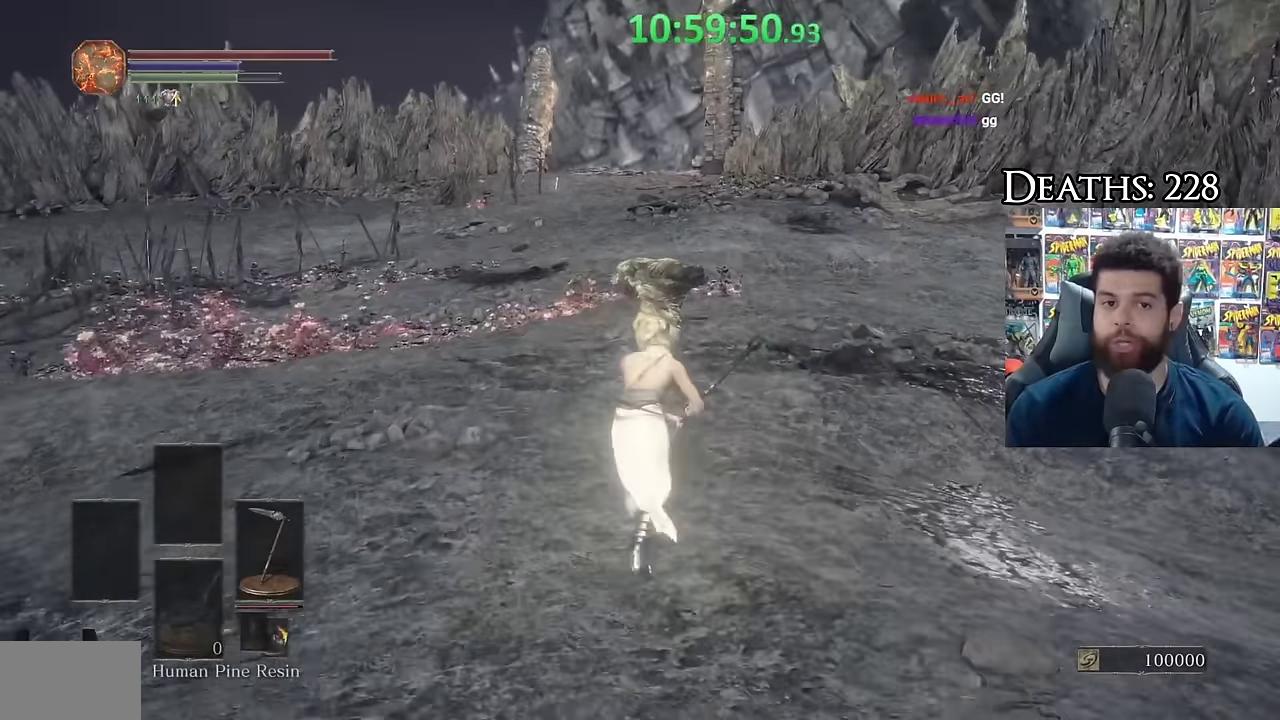
{"buttons": ["B"], "left_stick": "up", "right_stick": "center", "events": []}
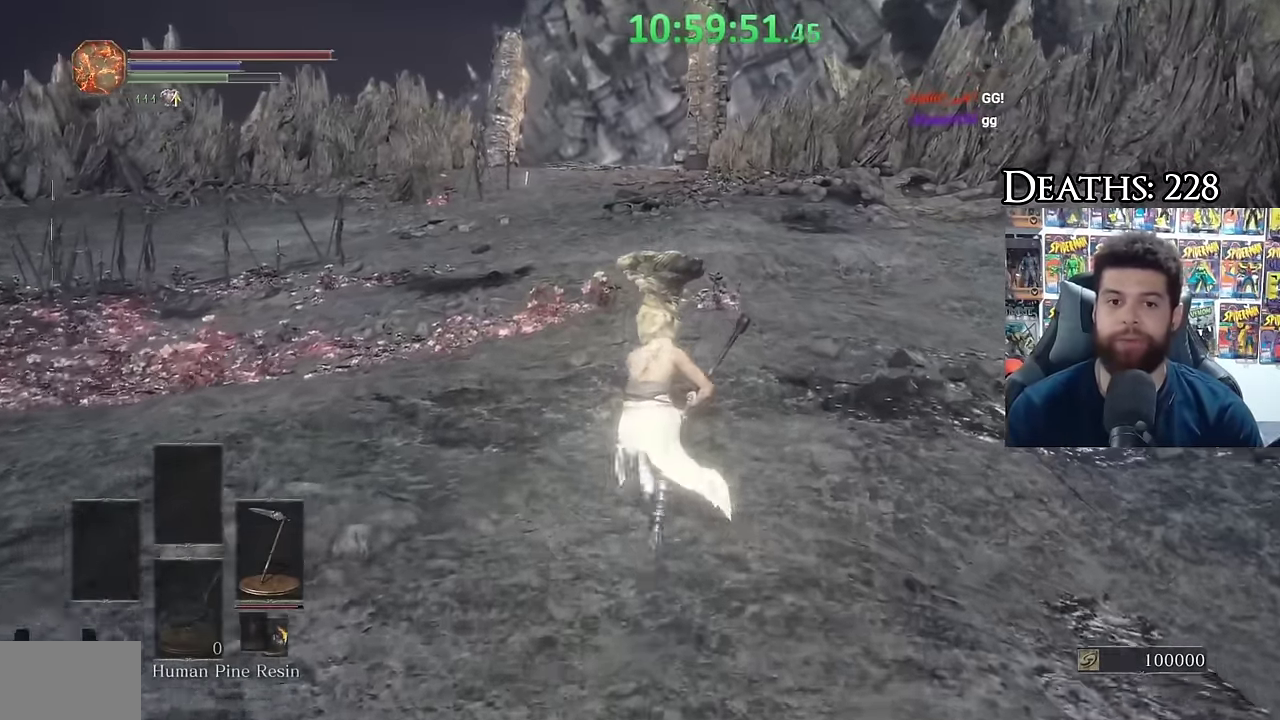
{"buttons": ["B"], "left_stick": "up", "right_stick": "center", "events": []}
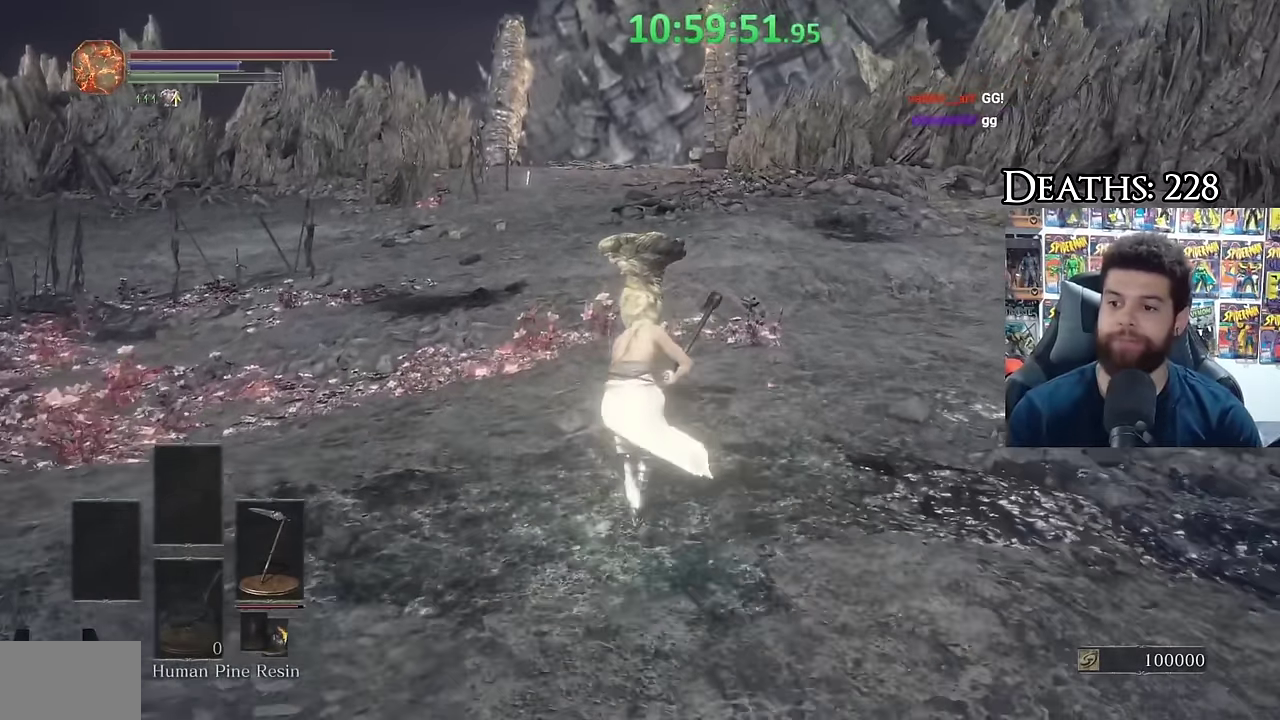
{"buttons": ["B"], "left_stick": "up", "right_stick": "center", "events": []}
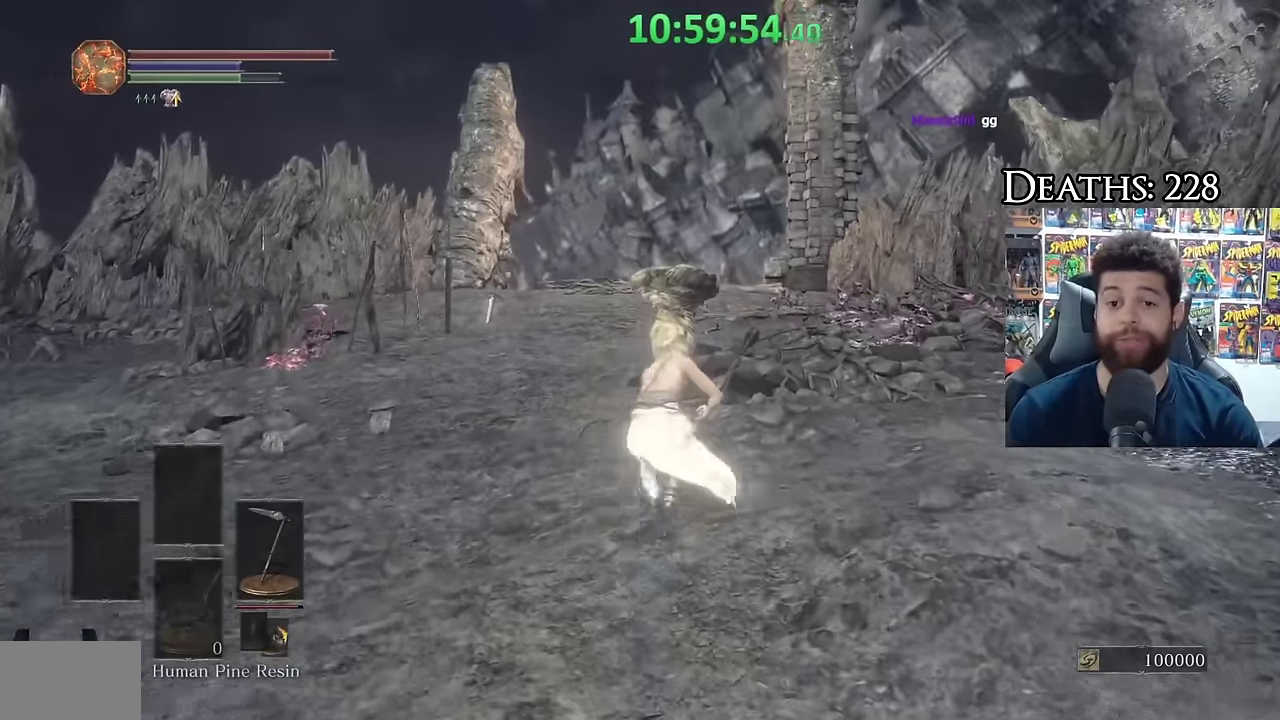
{"buttons": ["B"], "left_stick": "up", "right_stick": "center", "events": []}
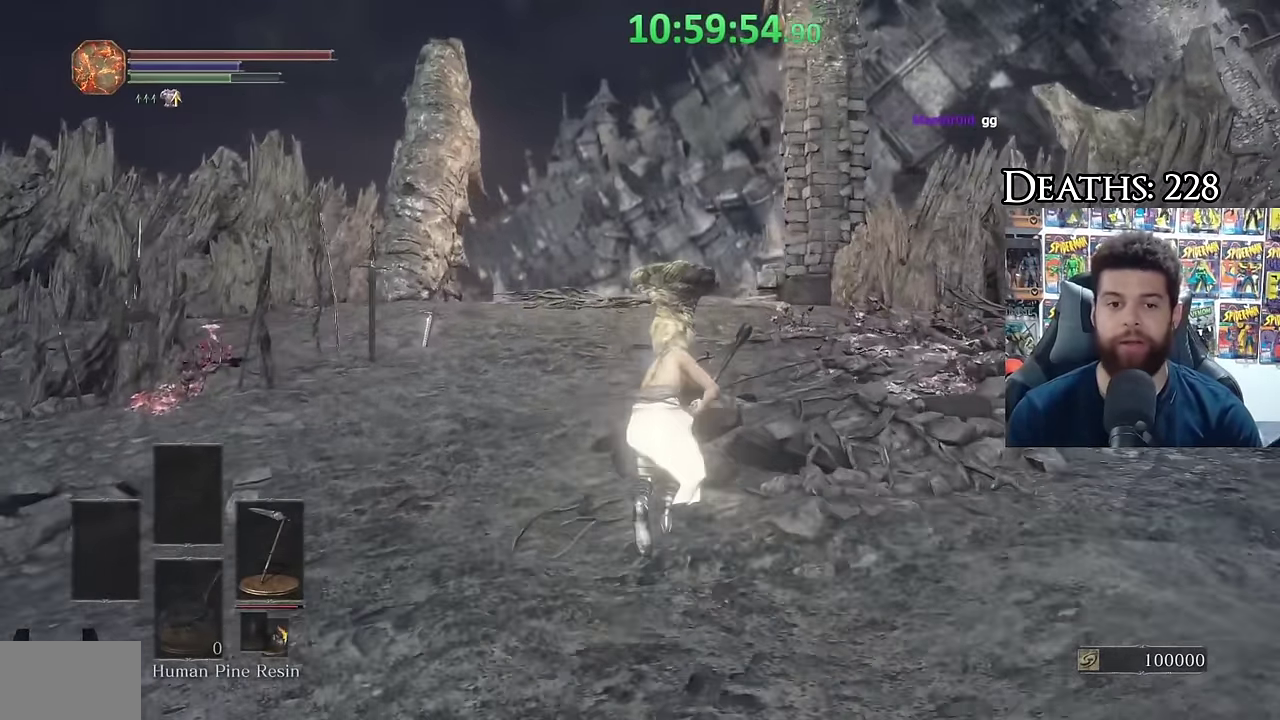
{"buttons": ["B"], "left_stick": "up", "right_stick": "center", "events": []}
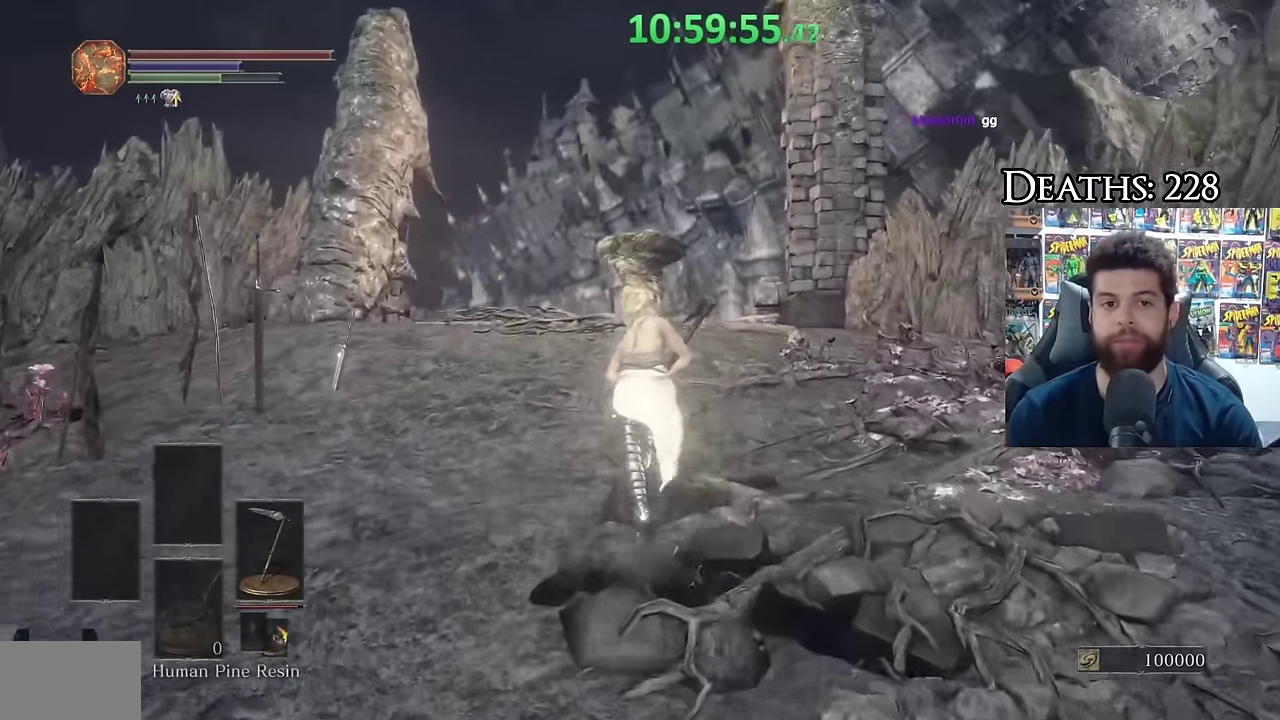
{"buttons": ["B"], "left_stick": "up", "right_stick": "down-right", "events": [[100, "B", "up"], [200, "B", "down"], [500, "right_stick", "down-right"]]}
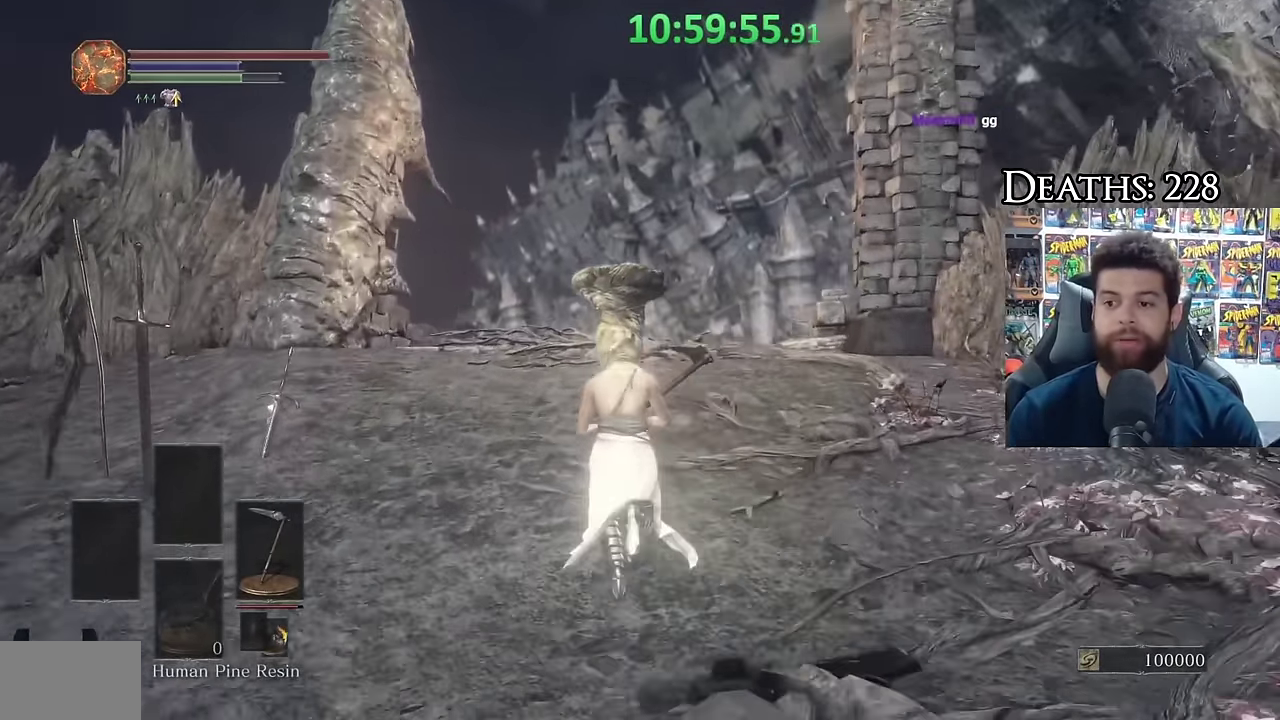
{"buttons": ["B"], "left_stick": "up", "right_stick": "center", "events": [[67, "right_stick", "down"], [150, "right_stick", "center"]]}
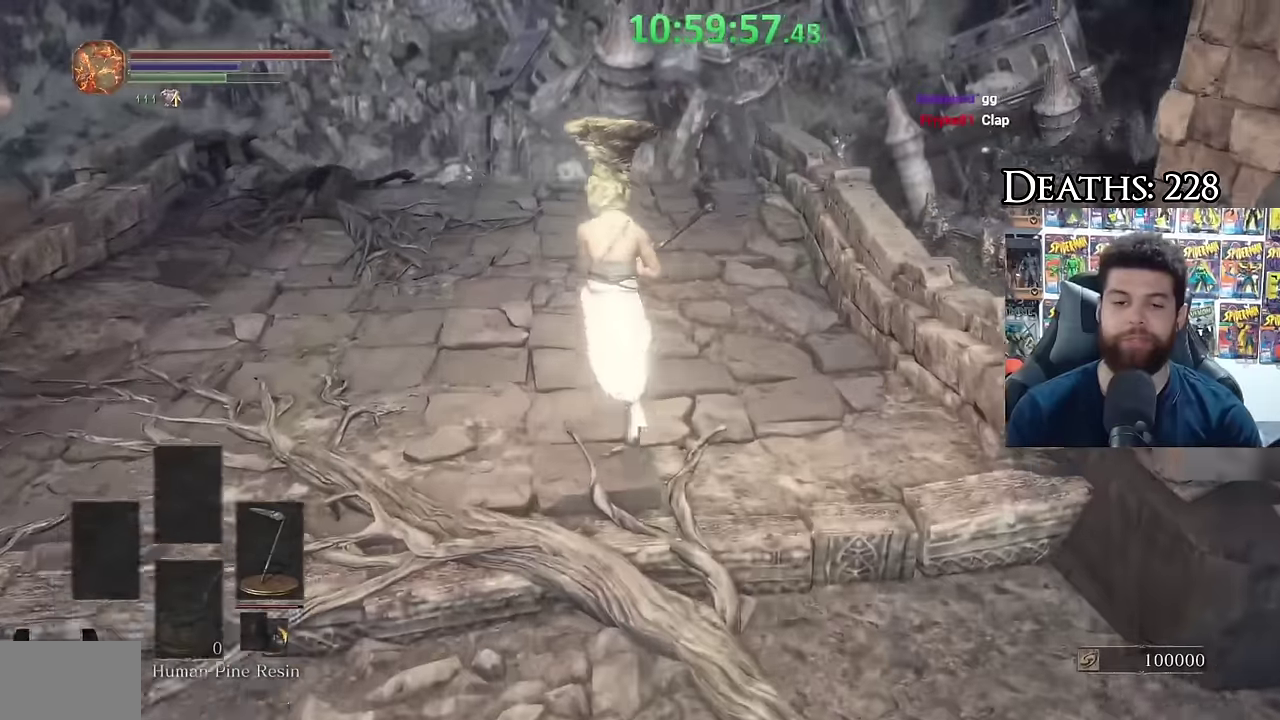
{"buttons": ["B"], "left_stick": "up", "right_stick": "center", "events": [[67, "B", "up"], [150, "B", "down"]]}
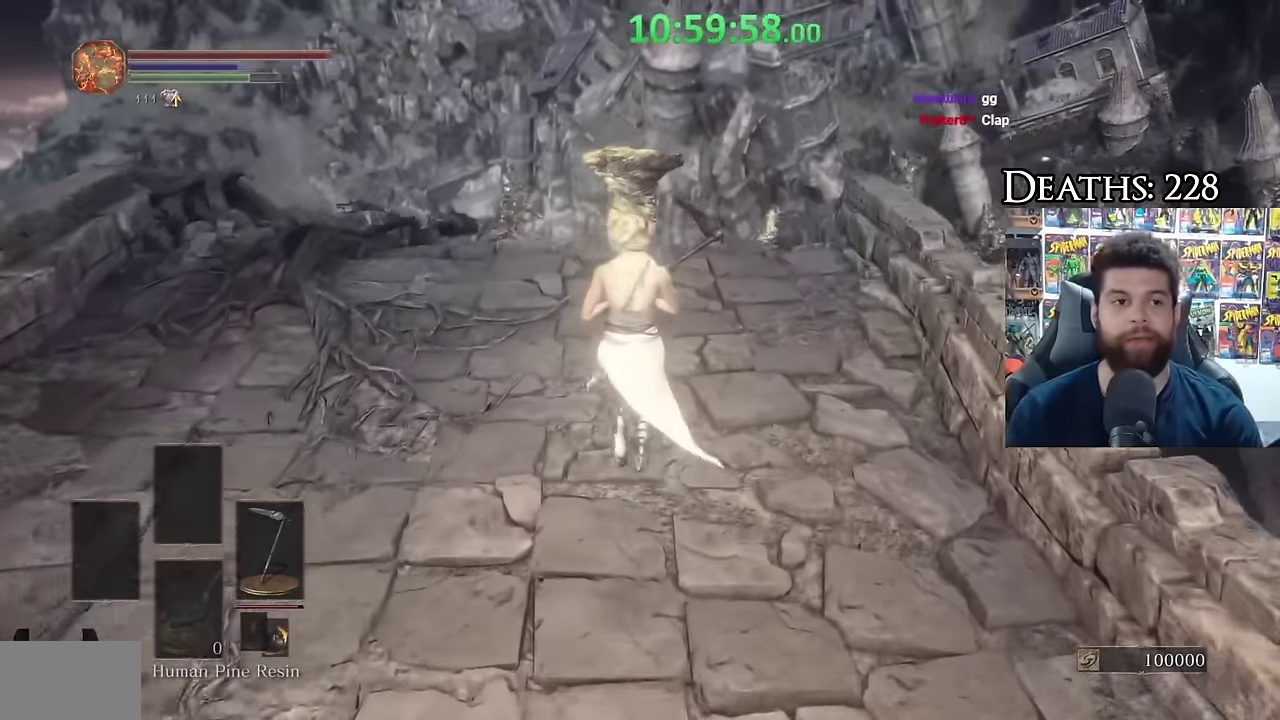
{"buttons": ["B"], "left_stick": "up", "right_stick": "center", "events": []}
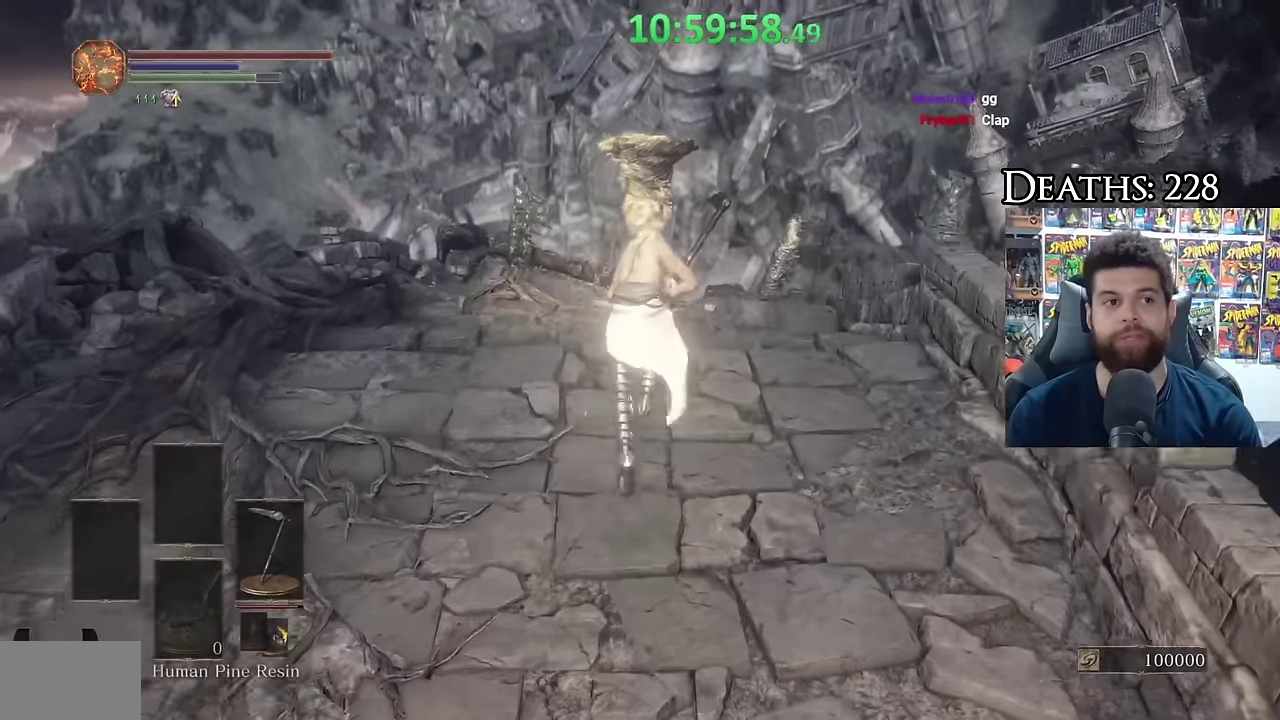
{"buttons": ["B"], "left_stick": "up", "right_stick": "center", "events": [[217, "B", "up"], [300, "B", "down"]]}
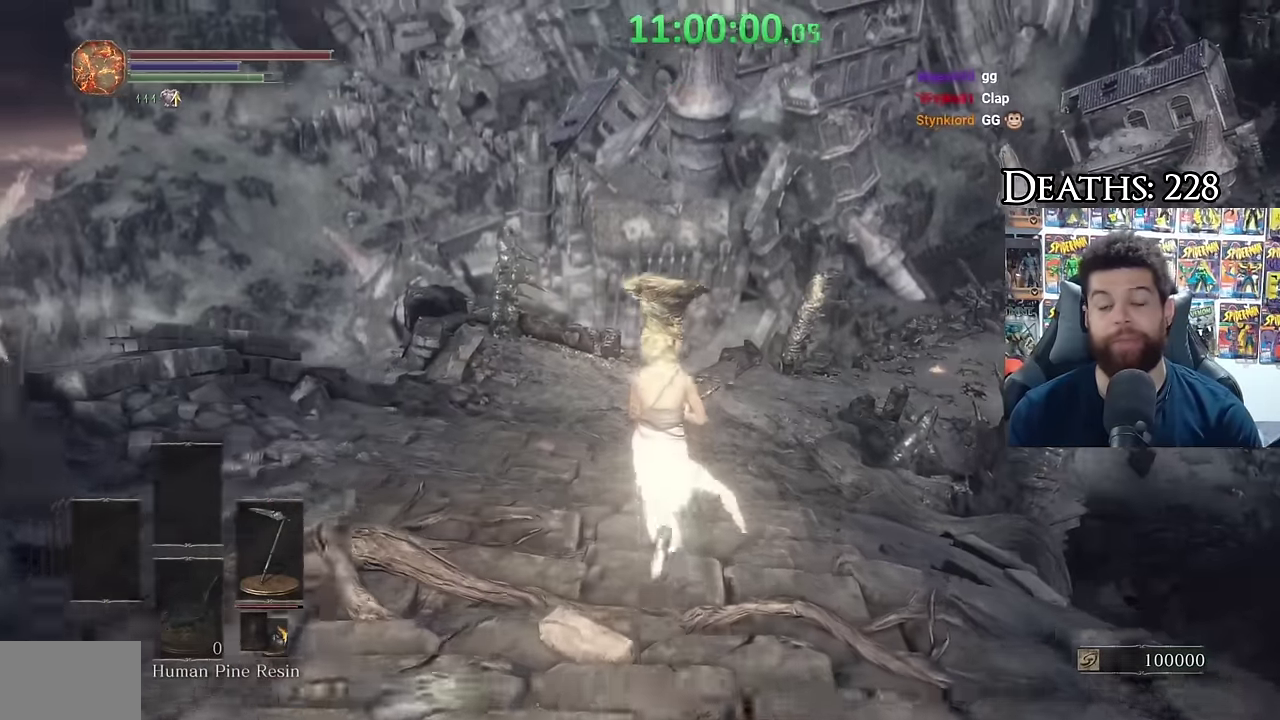
{"buttons": ["B"], "left_stick": "up", "right_stick": "center", "events": []}
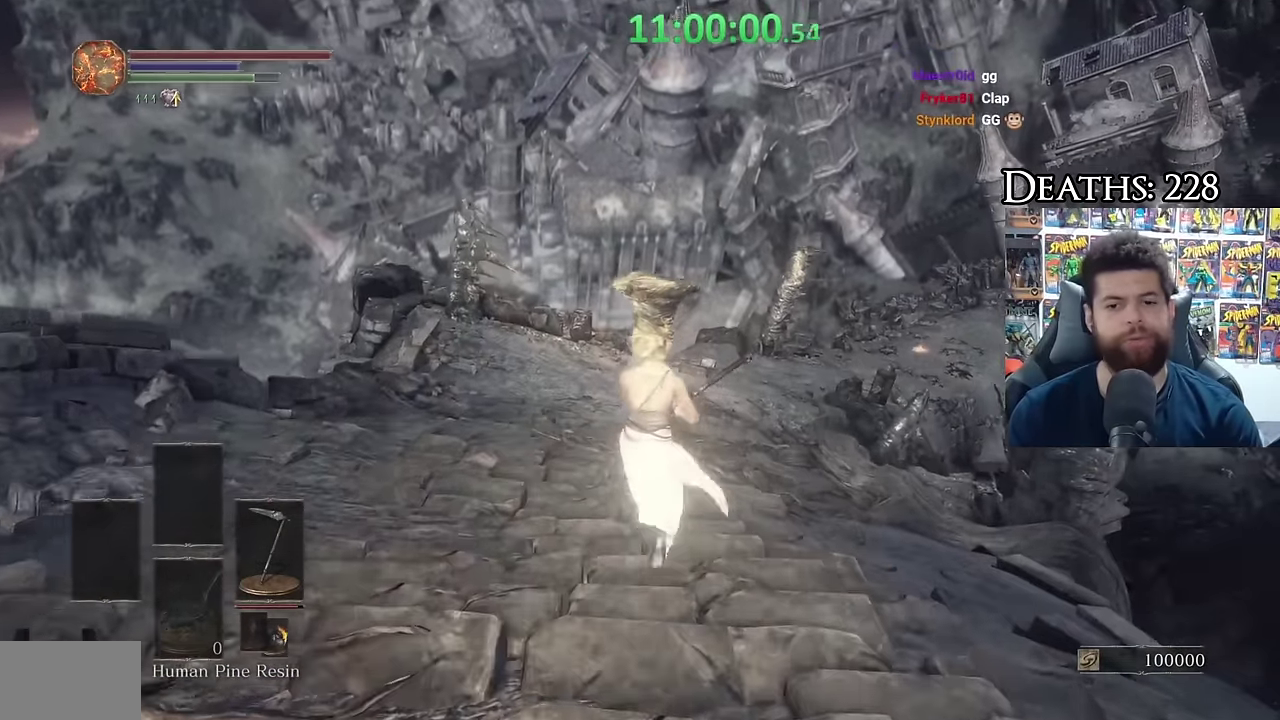
{"buttons": ["B"], "left_stick": "up", "right_stick": "center", "events": [[184, "right_stick", "down-right"], [250, "right_stick", "center"], [400, "B", "up"], [484, "B", "down"]]}
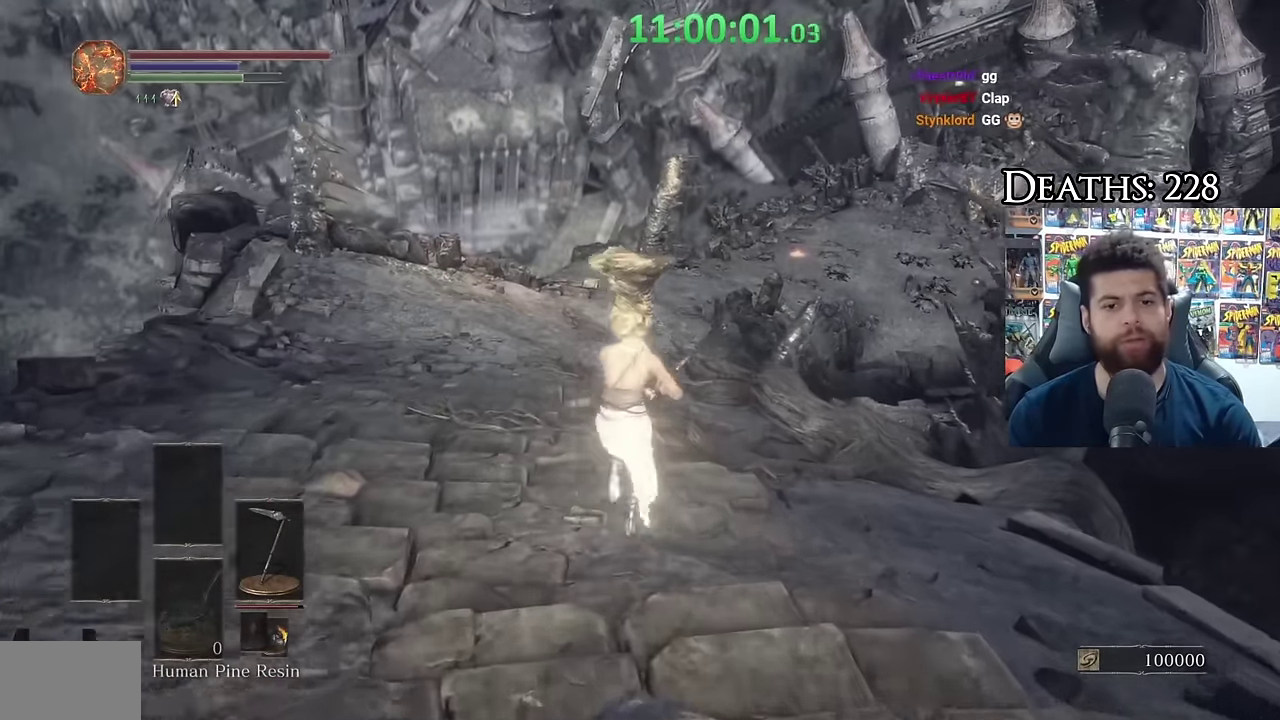
{"buttons": ["B"], "left_stick": "up", "right_stick": "center", "events": []}
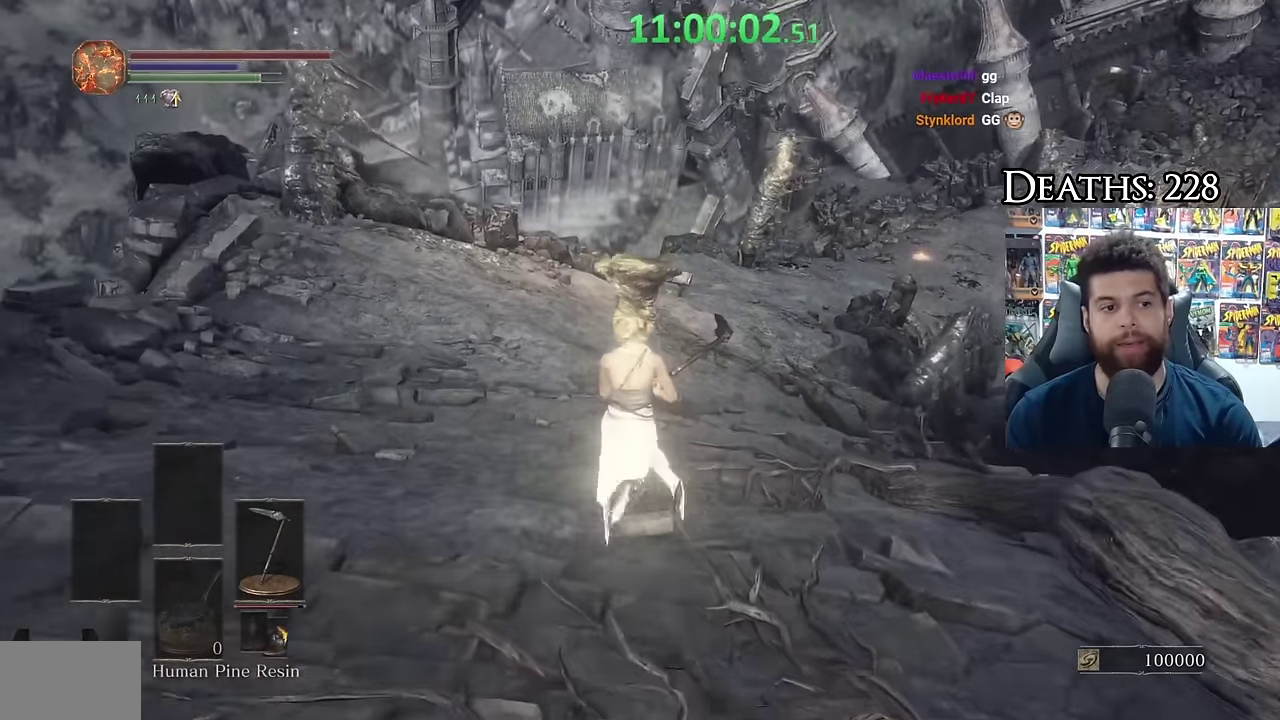
{"buttons": ["B"], "left_stick": "up", "right_stick": "center", "events": []}
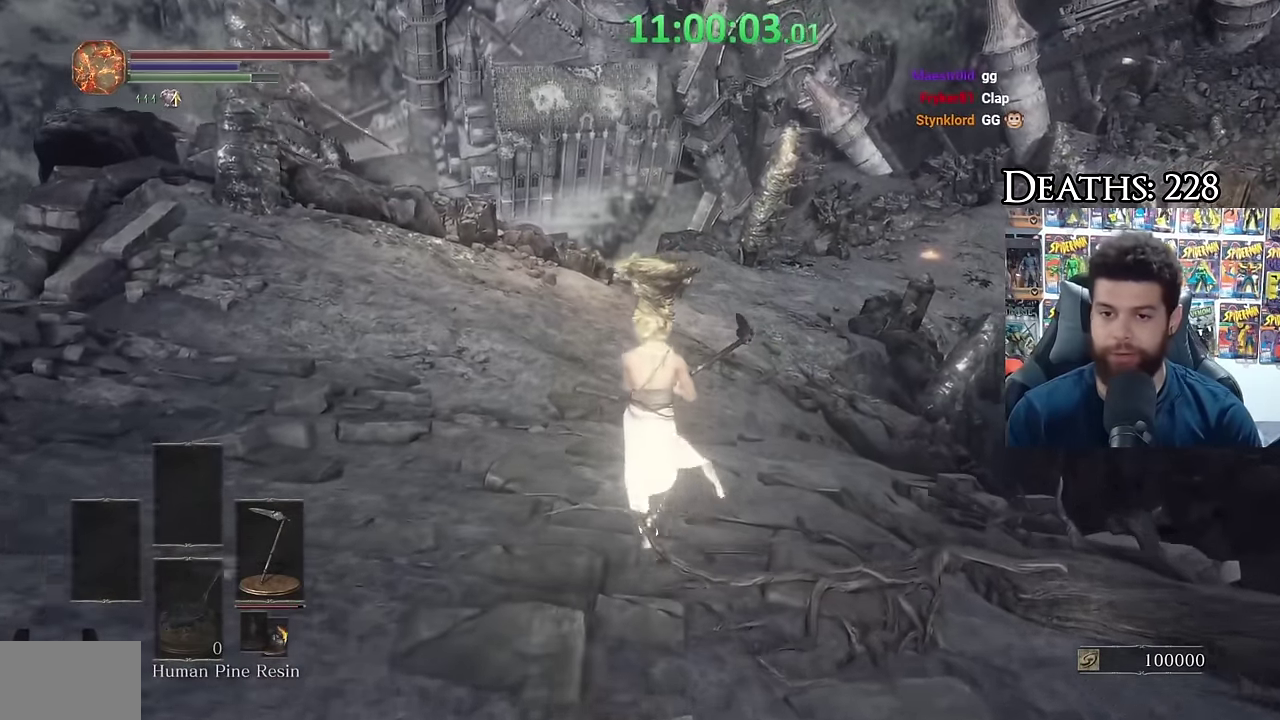
{"buttons": ["B"], "left_stick": "up", "right_stick": "center", "events": [[300, "B", "up"], [384, "B", "down"]]}
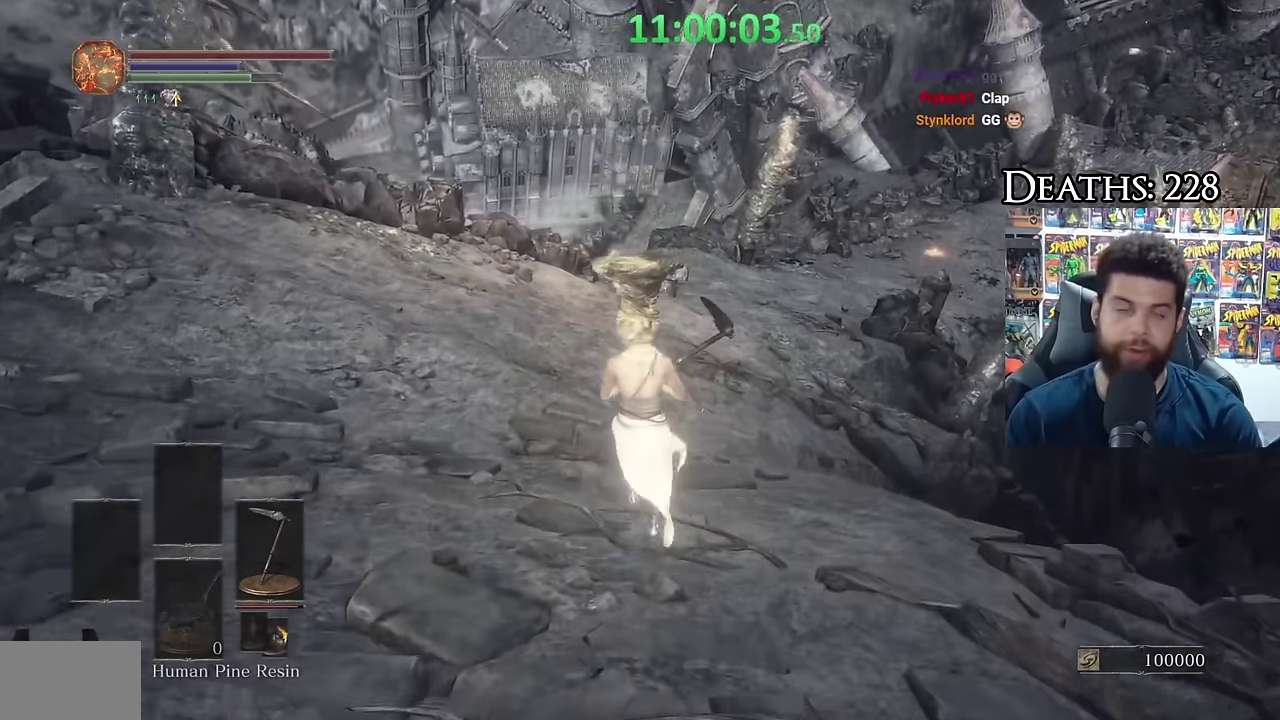
{"buttons": ["B"], "left_stick": "up", "right_stick": "center", "events": []}
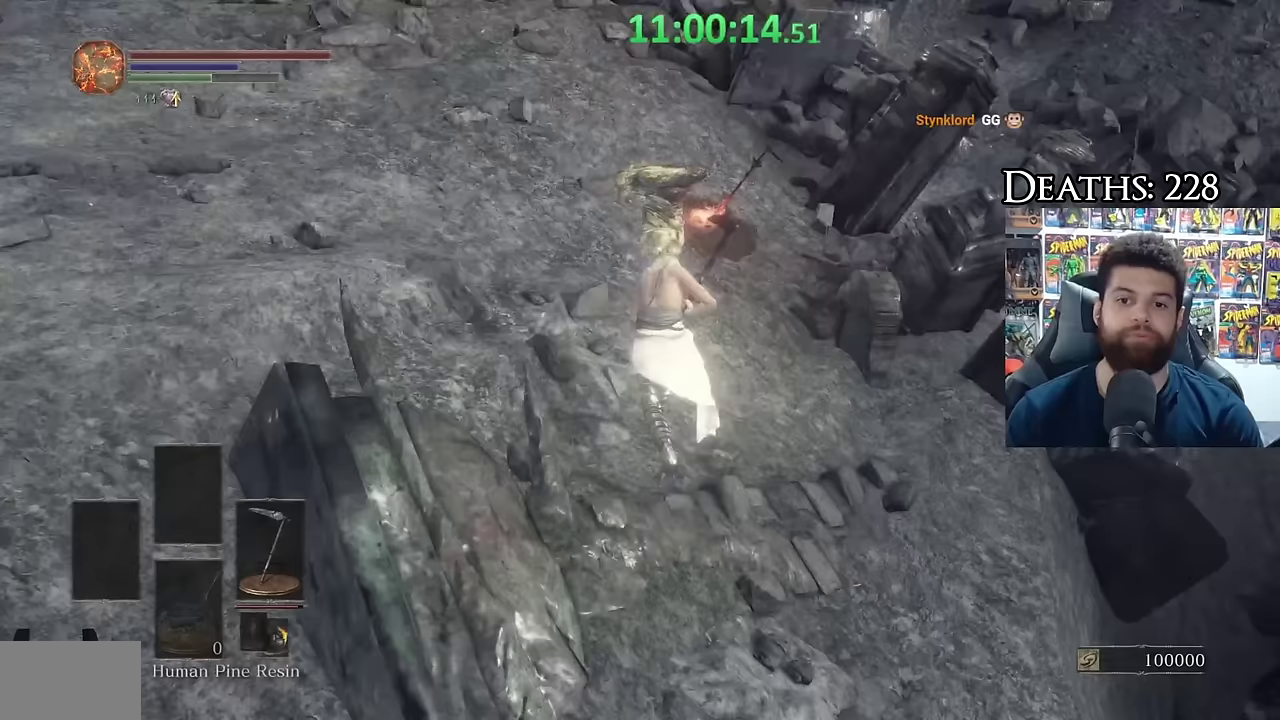
{"buttons": ["B"], "left_stick": "up", "right_stick": "center", "events": []}
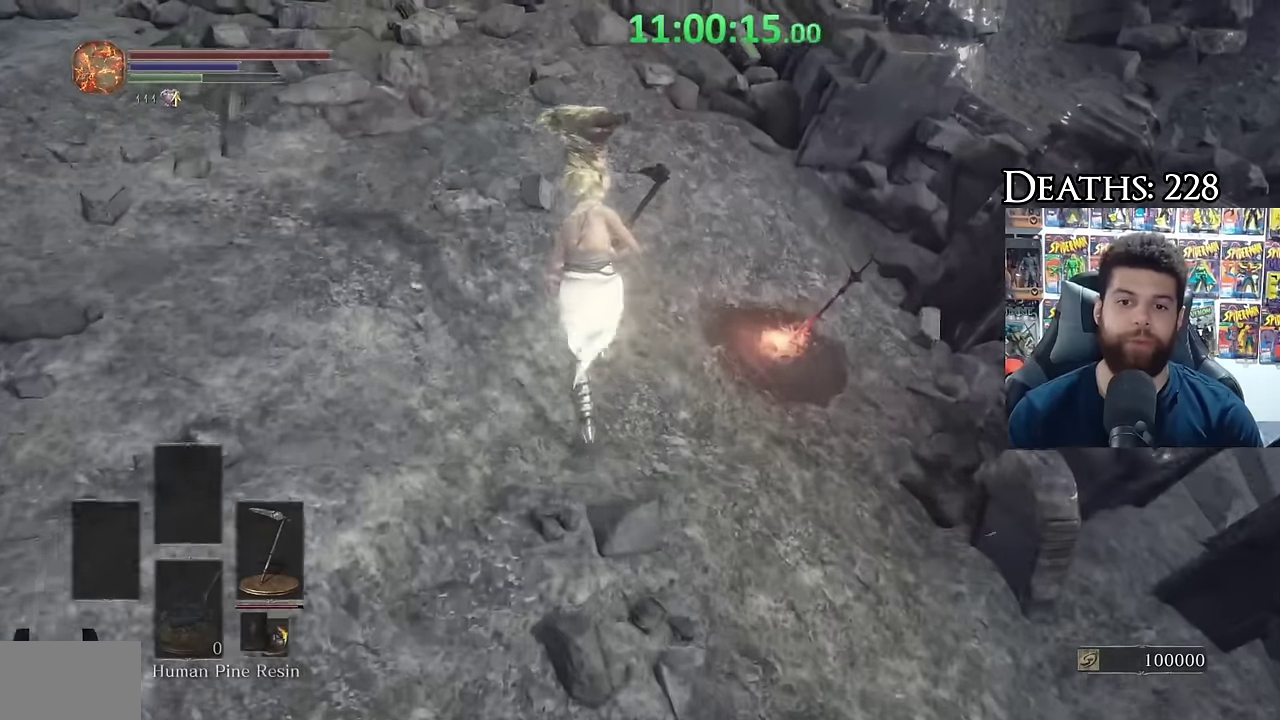
{"buttons": ["A"], "left_stick": "center", "right_stick": "center", "events": [[33, "B", "up"], [117, "left_stick", "up-right"], [167, "A", "down"], [217, "left_stick", "center"], [250, "A", "up"], [300, "A", "down"], [400, "A", "up"], [467, "A", "down"]]}
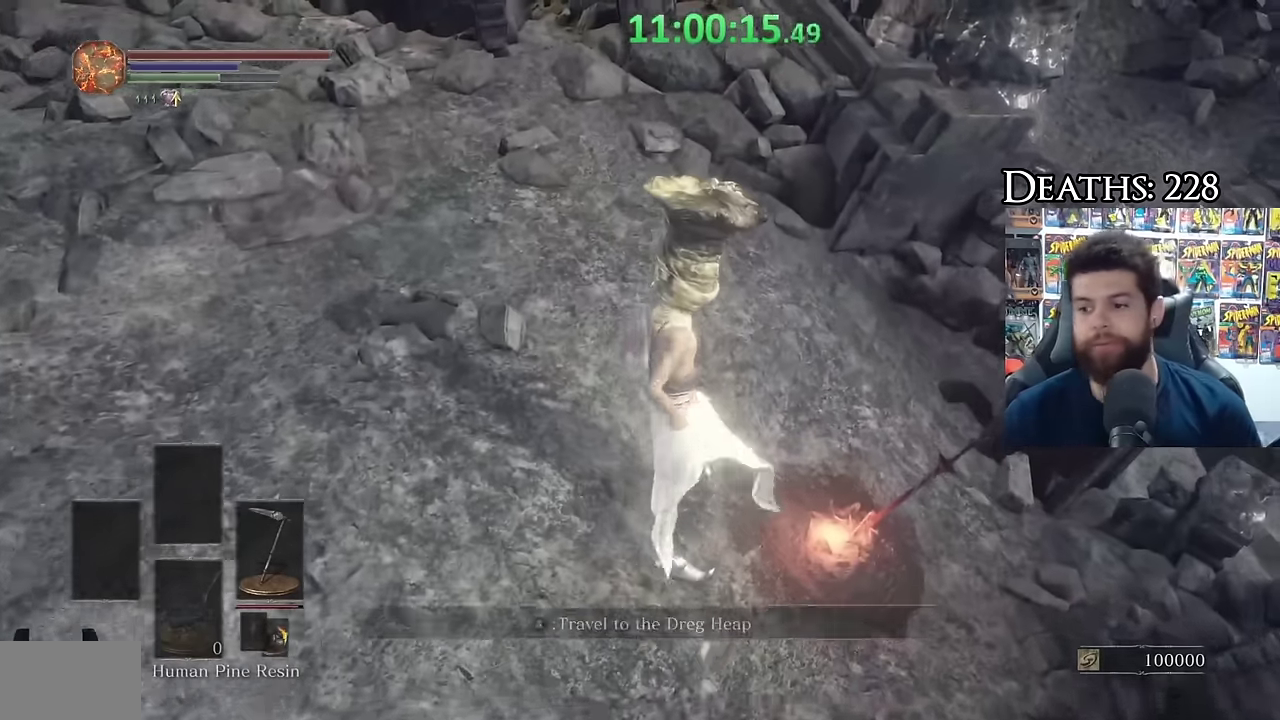
{"buttons": [], "left_stick": "center", "right_stick": "center", "events": [[50, "A", "up"], [100, "A", "down"], [217, "A", "up"], [283, "A", "down"], [383, "A", "up"]]}
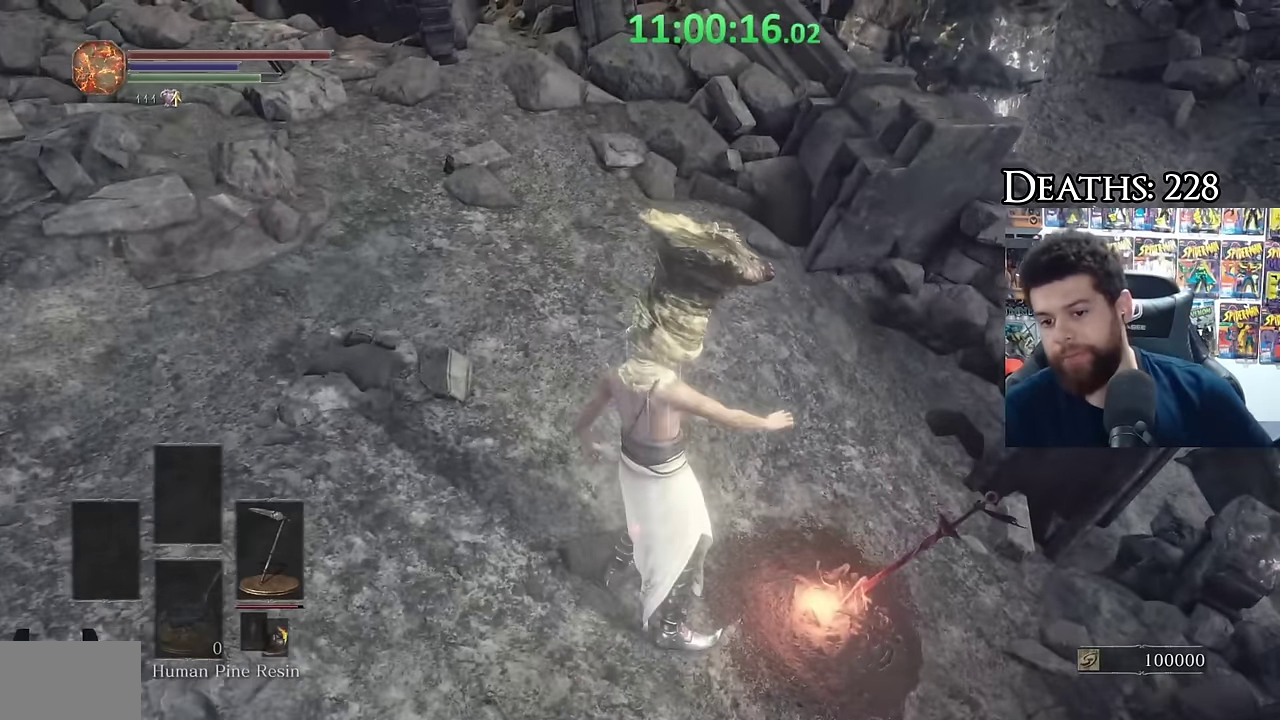
{"buttons": [], "left_stick": "center", "right_stick": "center", "events": []}
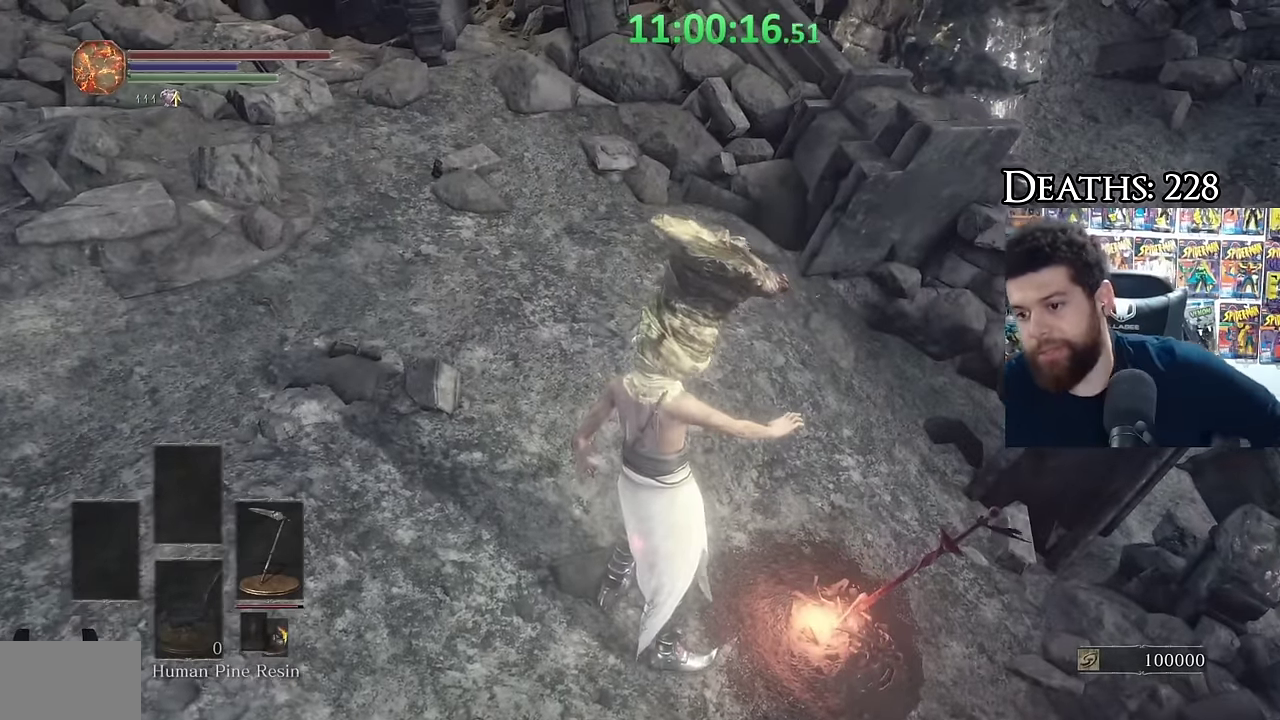
{"buttons": [], "left_stick": "up-left", "right_stick": "center", "events": [[217, "A", "down"], [317, "A", "up"], [500, "left_stick", "up-left"]]}
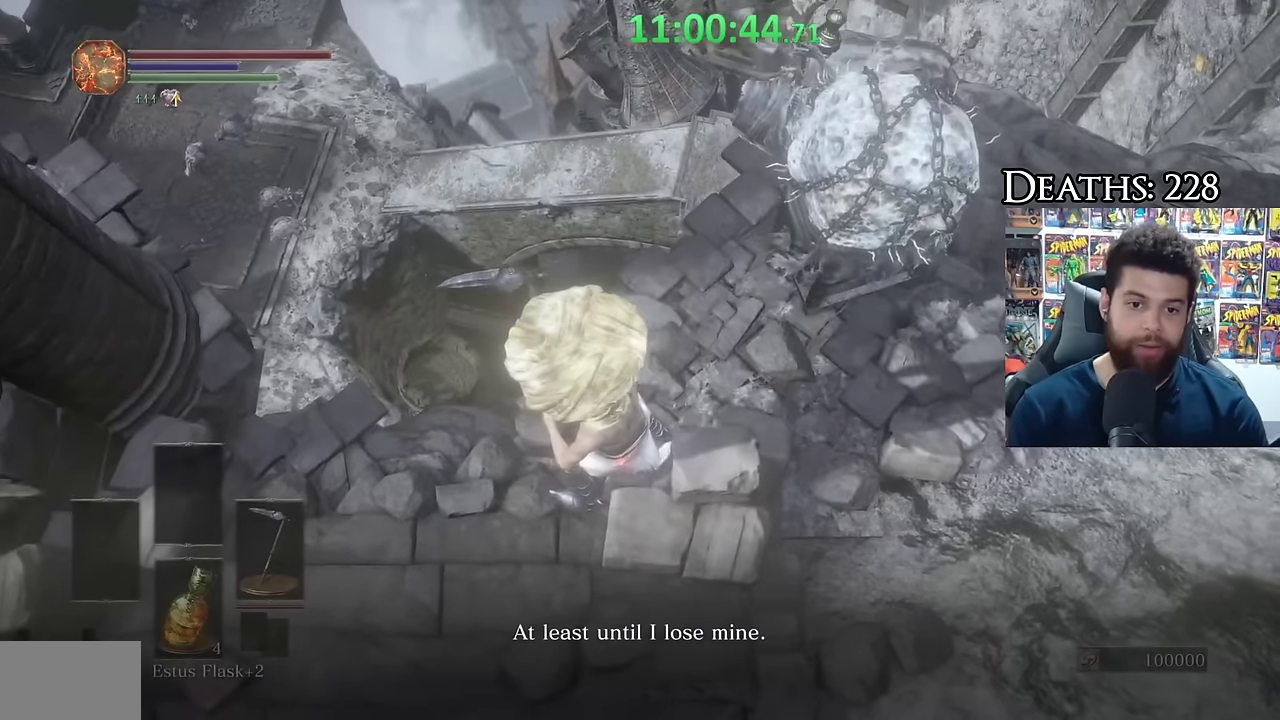
{"buttons": [], "left_stick": "up-left", "right_stick": "down", "events": [[117, "right_stick", "down"], [317, "right_stick", "center"], [383, "right_stick", "down"]]}
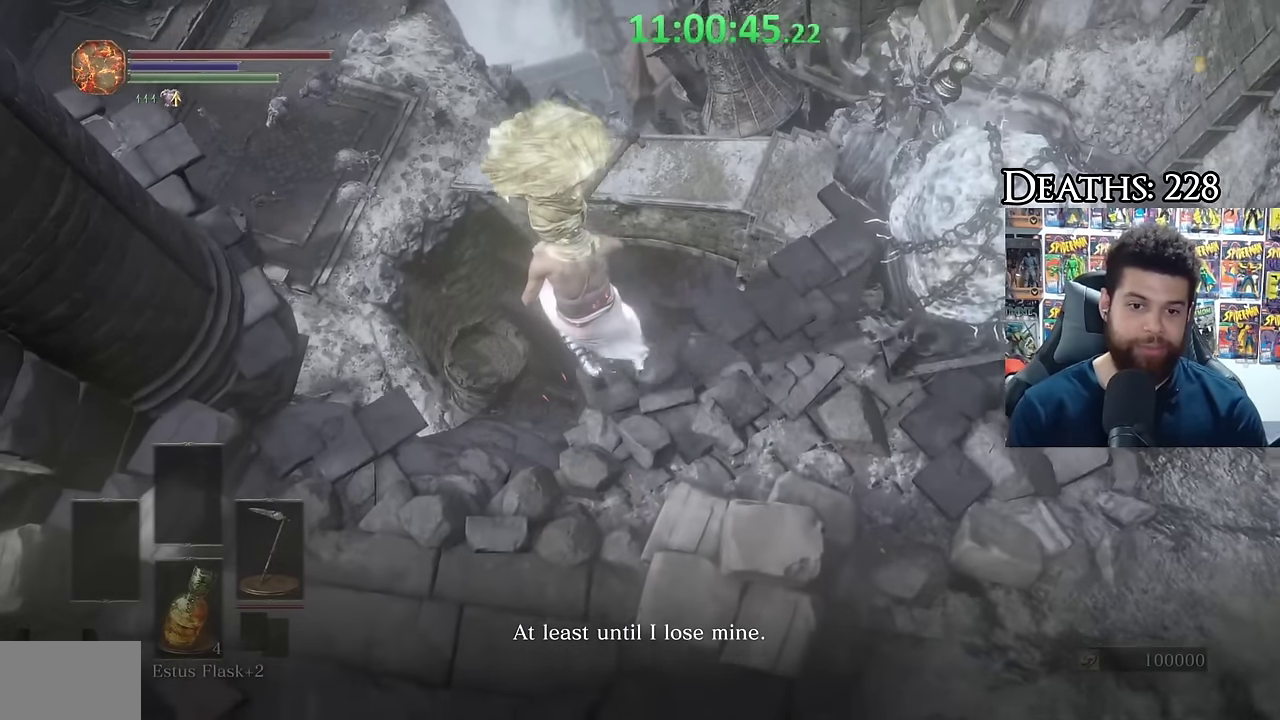
{"buttons": [], "left_stick": "center", "right_stick": "down-left", "events": [[183, "left_stick", "left"], [250, "left_stick", "down-left"], [367, "right_stick", "down-left"], [483, "left_stick", "center"]]}
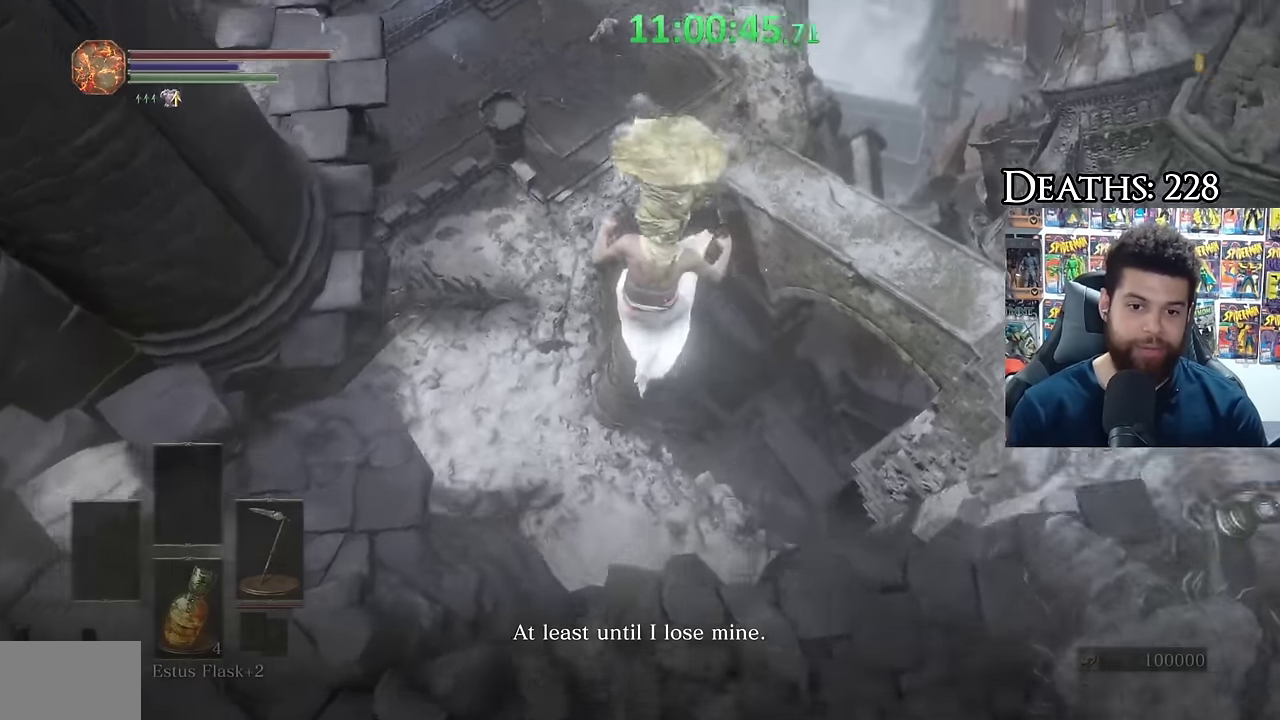
{"buttons": [], "left_stick": "center", "right_stick": "center", "events": [[83, "left_stick", "left"], [83, "right_stick", "center"], [200, "left_stick", "center"], [333, "left_stick", "left"], [333, "right_stick", "down"], [417, "left_stick", "center"], [417, "right_stick", "down-left"], [467, "right_stick", "center"]]}